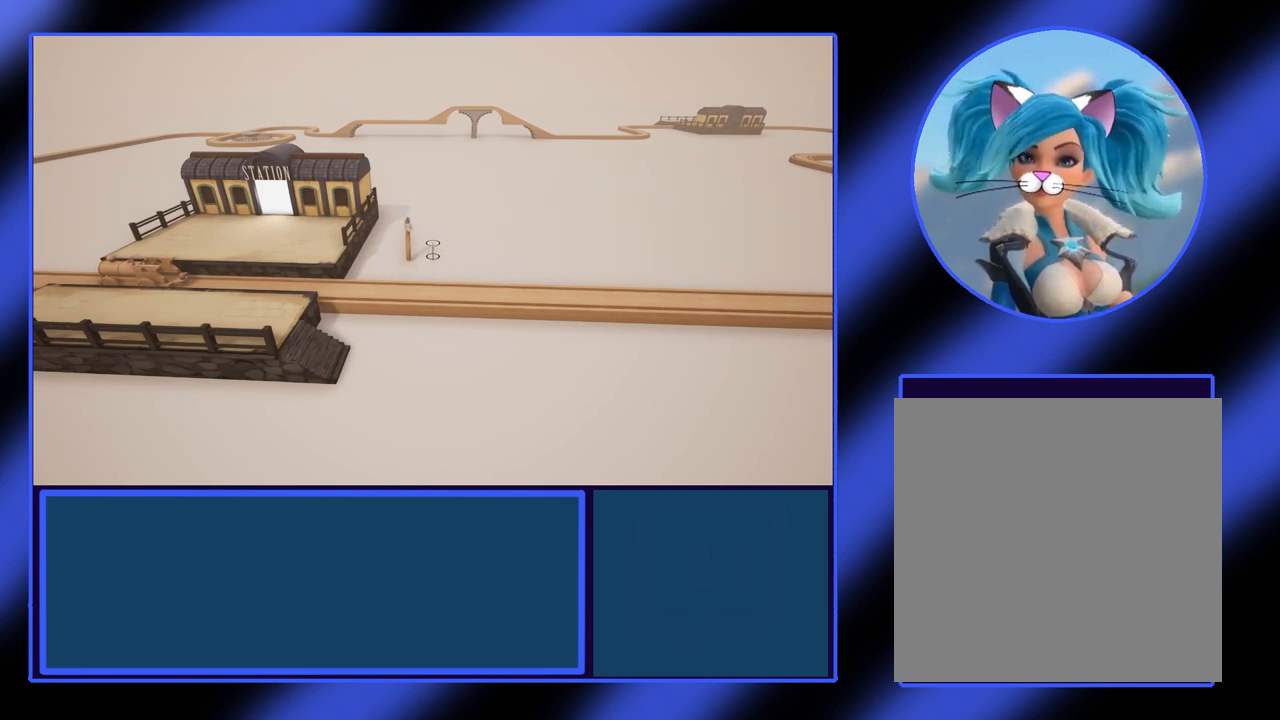
Gameplay with a controller (Xbox layout); each line is a JSON object with the inputs held at the frame after it. "events" lists button and stick changes between this image and that frame as [ms after this image, input, new state], when the widget could be followed in between. Not read: L3 R3 TOUCHPAD other_buttons right_stick.
{"buttons": [], "left_stick": "center", "events": [[267, "left_stick", "down"], [400, "left_stick", "center"]]}
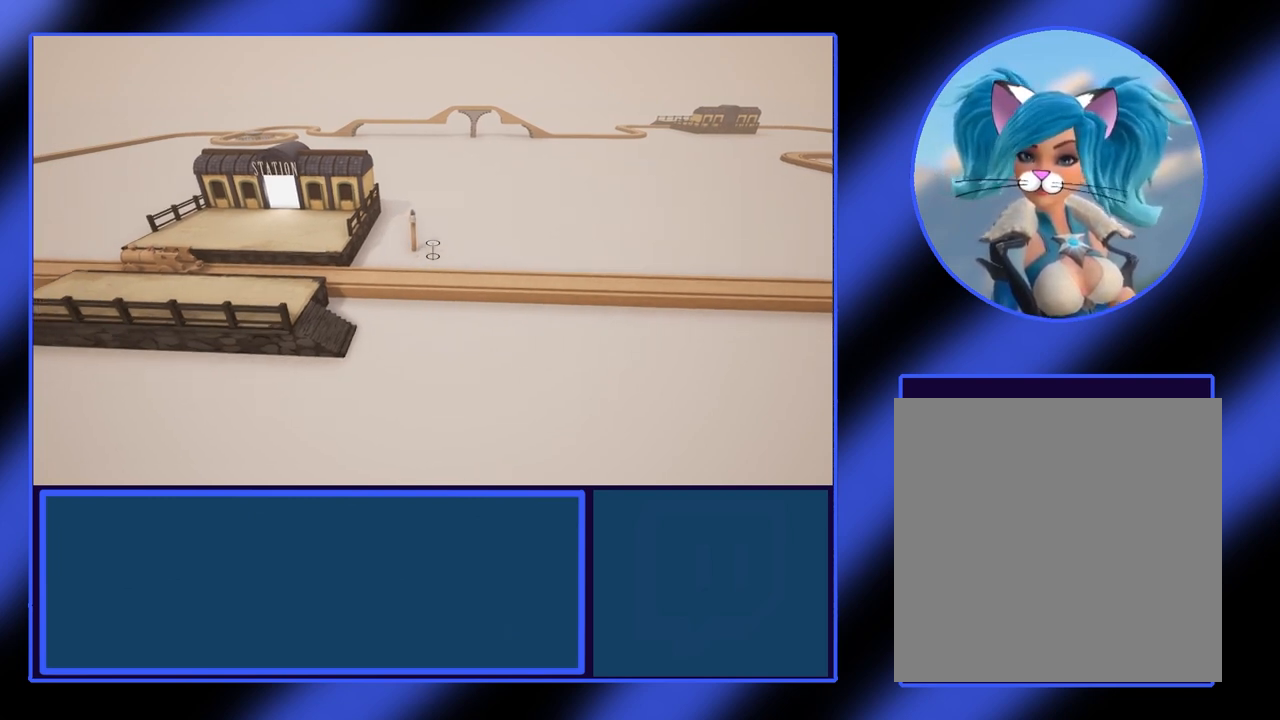
{"buttons": [], "left_stick": "left", "events": [[333, "left_stick", "left"]]}
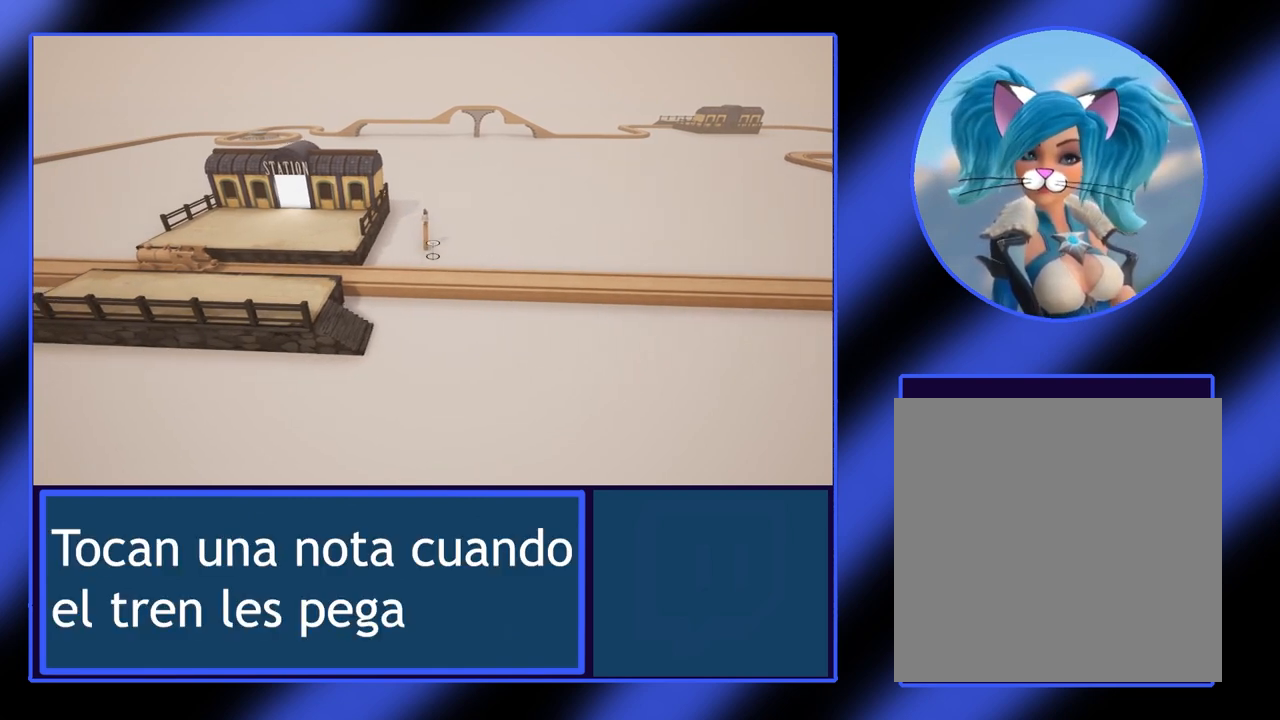
{"buttons": [], "left_stick": "left", "events": []}
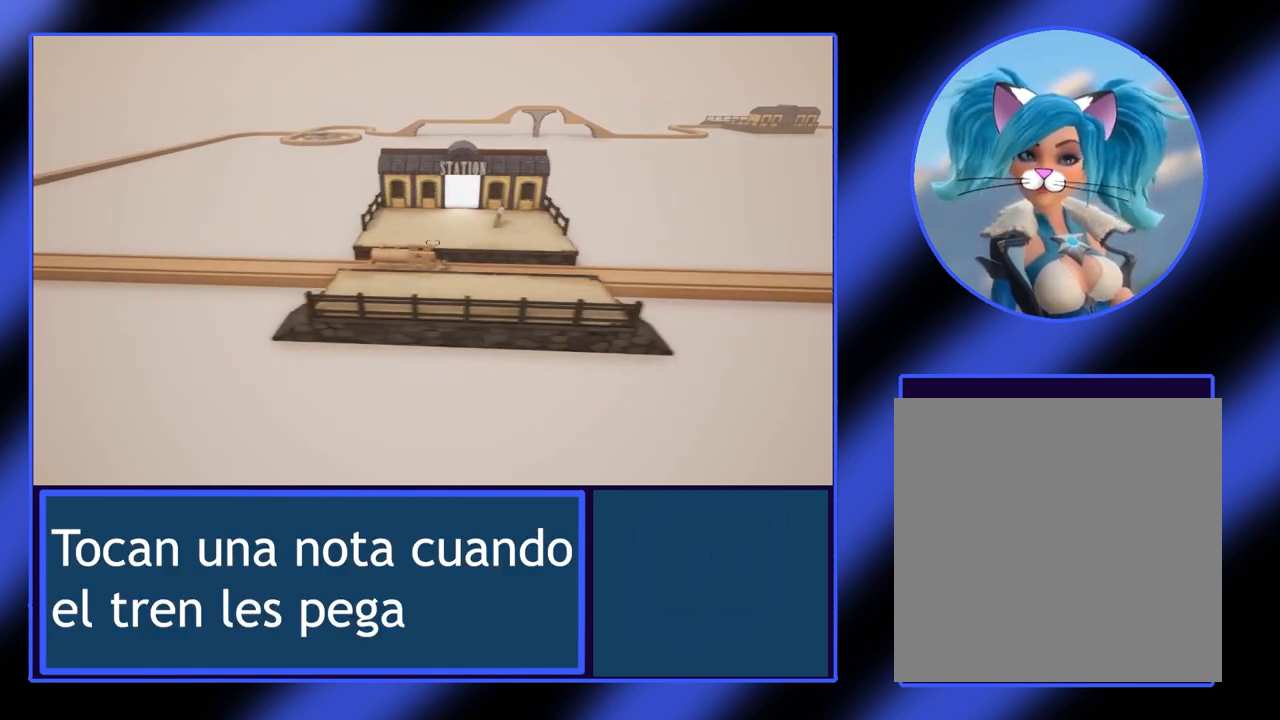
{"buttons": [], "left_stick": "center", "events": [[367, "left_stick", "center"]]}
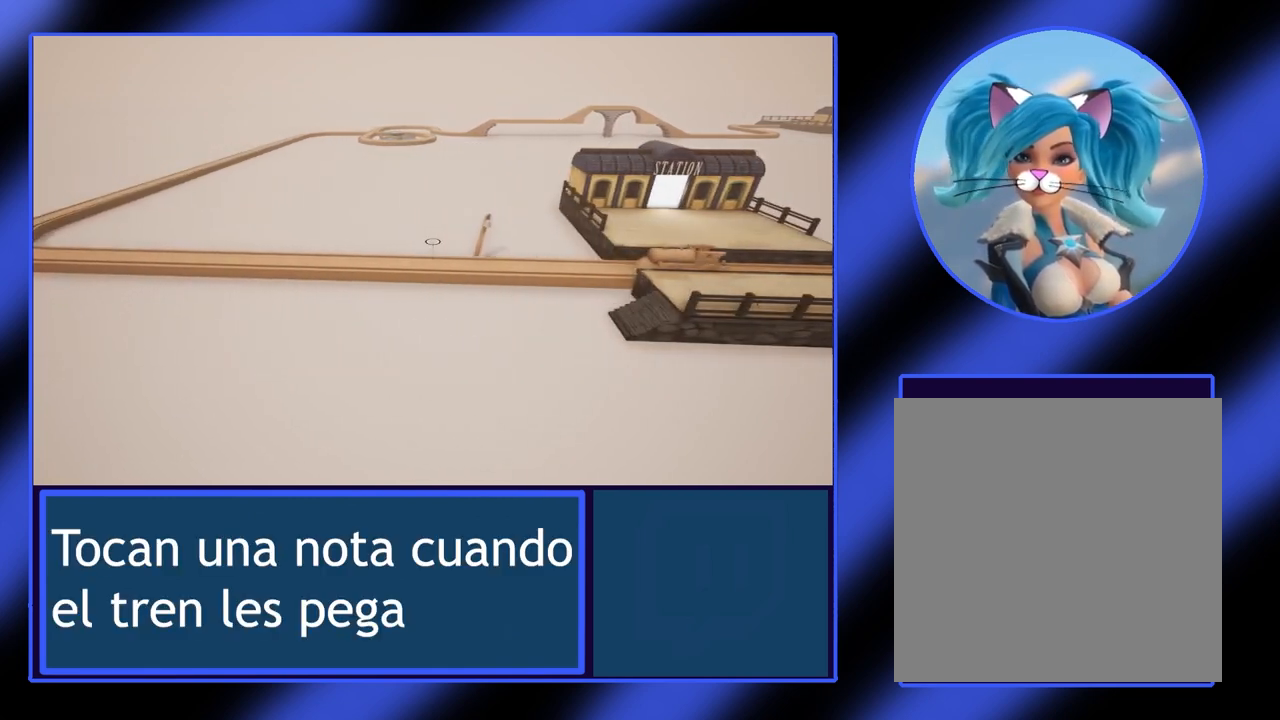
{"buttons": [], "left_stick": "center", "events": []}
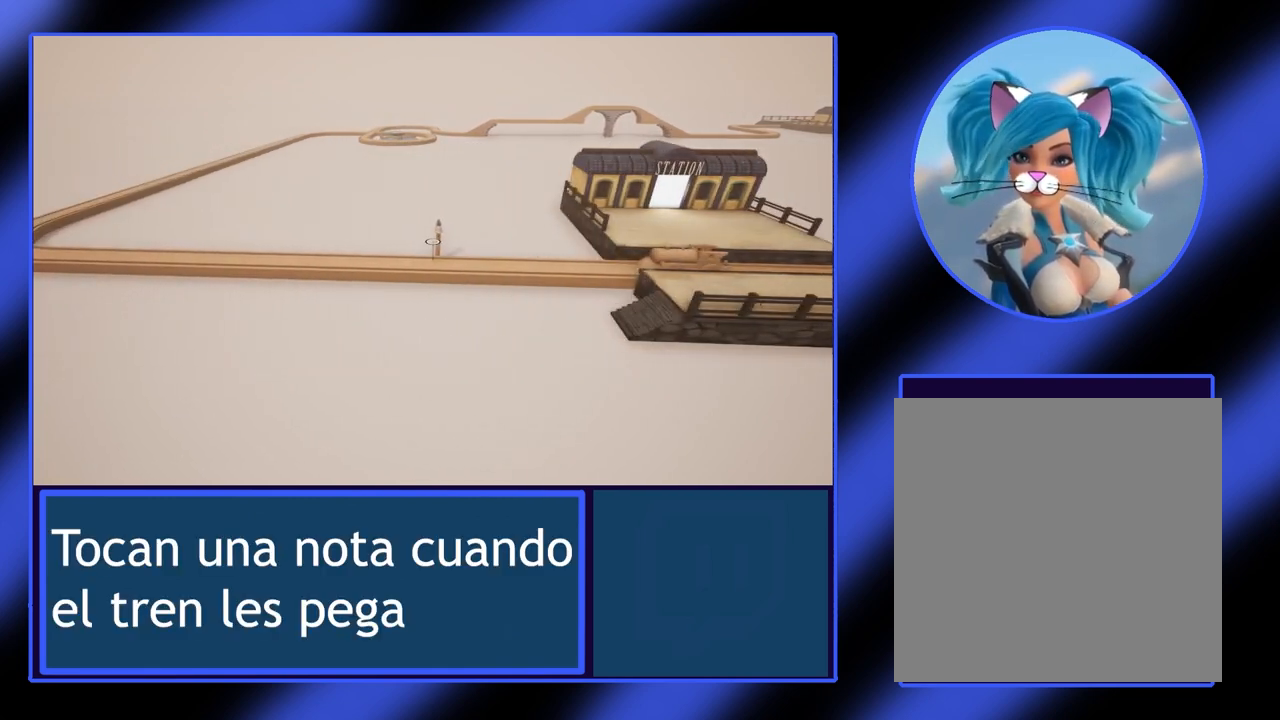
{"buttons": [], "left_stick": "center", "events": []}
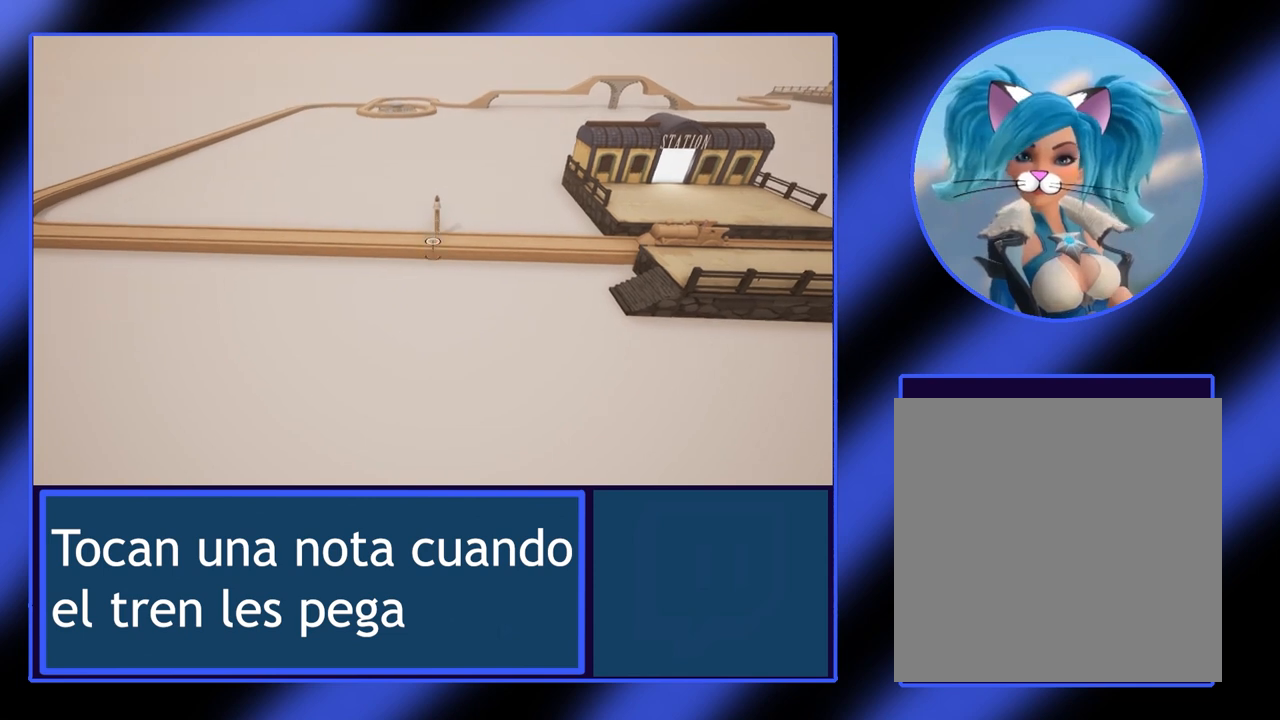
{"buttons": [], "left_stick": "up", "events": [[333, "left_stick", "up"]]}
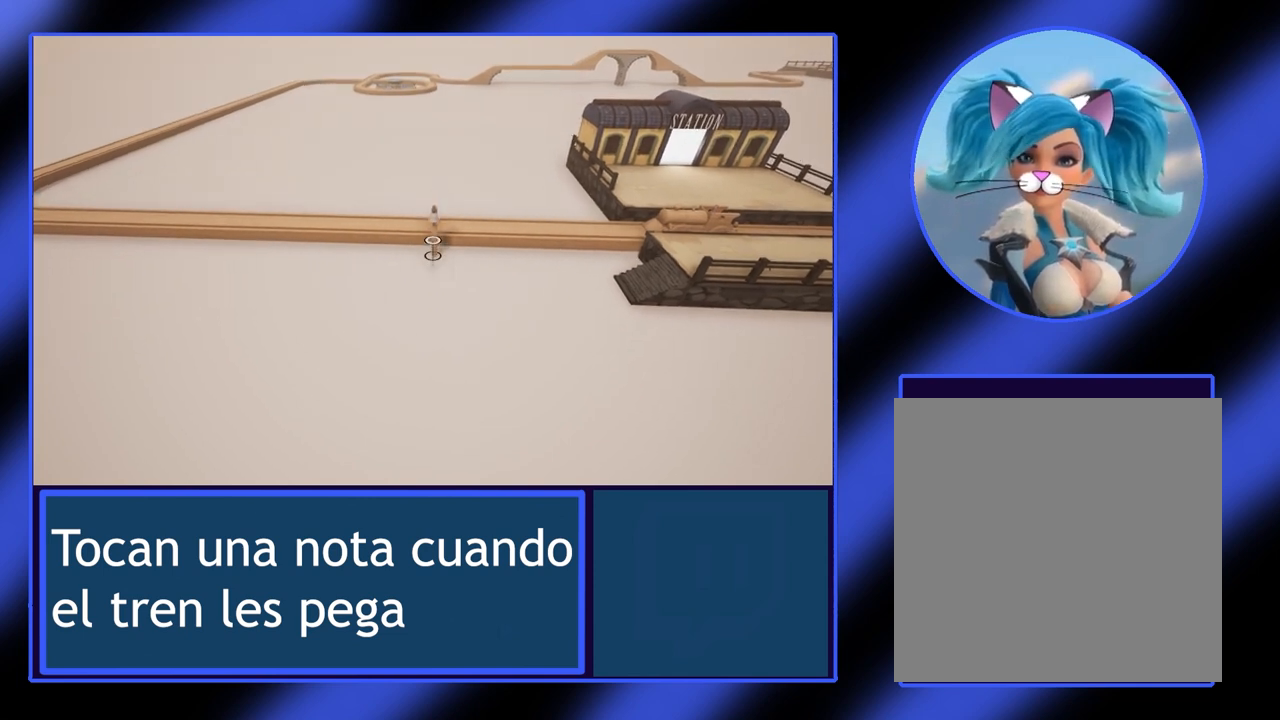
{"buttons": [], "left_stick": "center", "events": [[133, "left_stick", "center"]]}
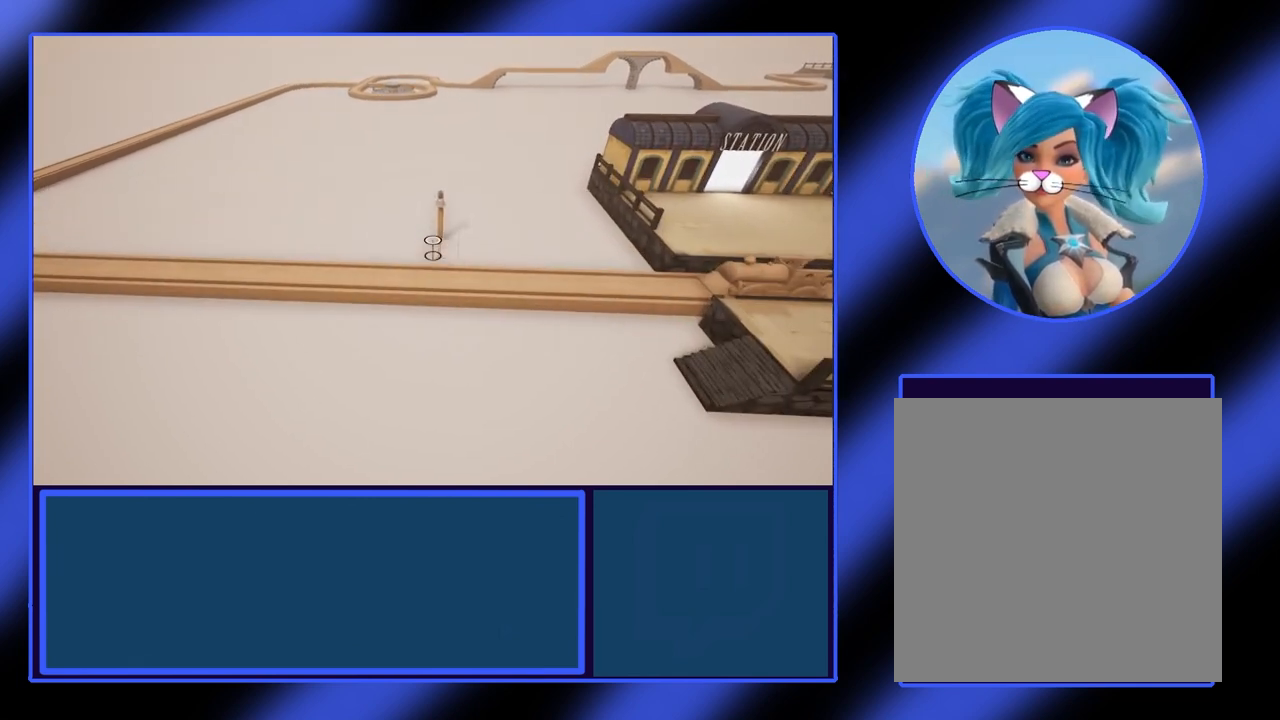
{"buttons": [], "left_stick": "down", "events": [[400, "left_stick", "down"]]}
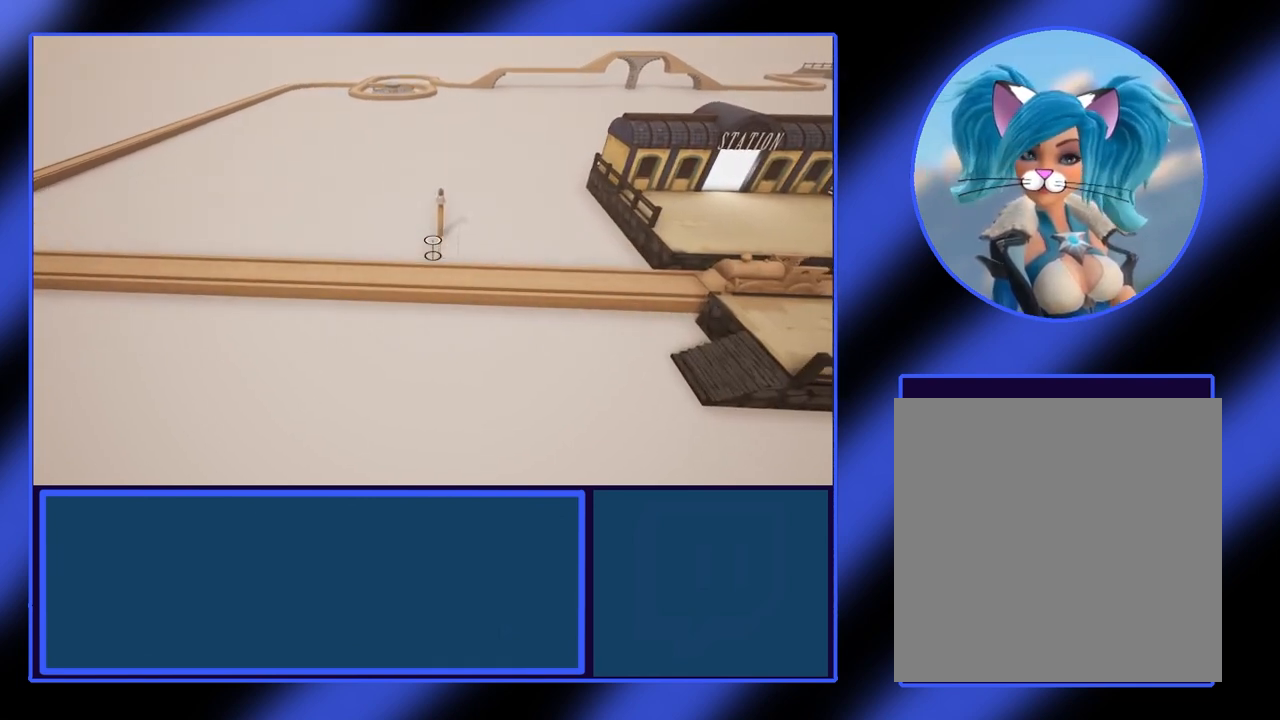
{"buttons": [], "left_stick": "center", "events": [[33, "left_stick", "center"]]}
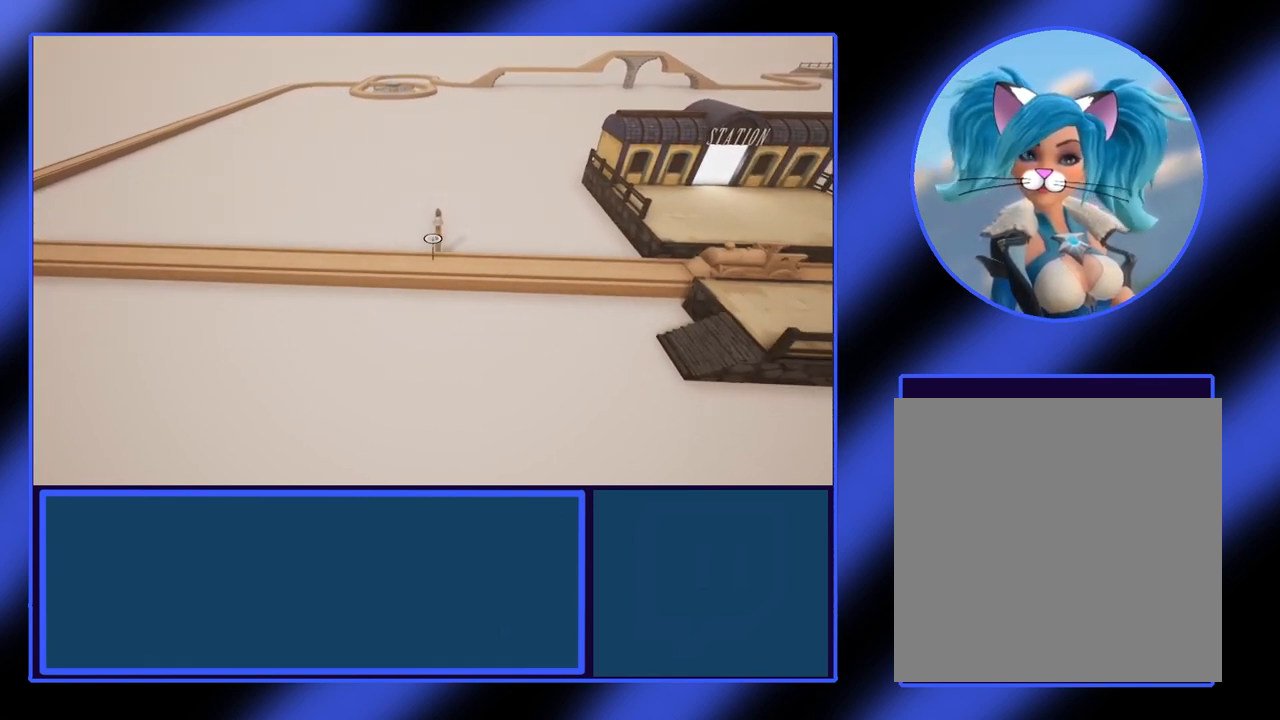
{"buttons": [], "left_stick": "center", "events": [[300, "A", "down"], [400, "A", "up"]]}
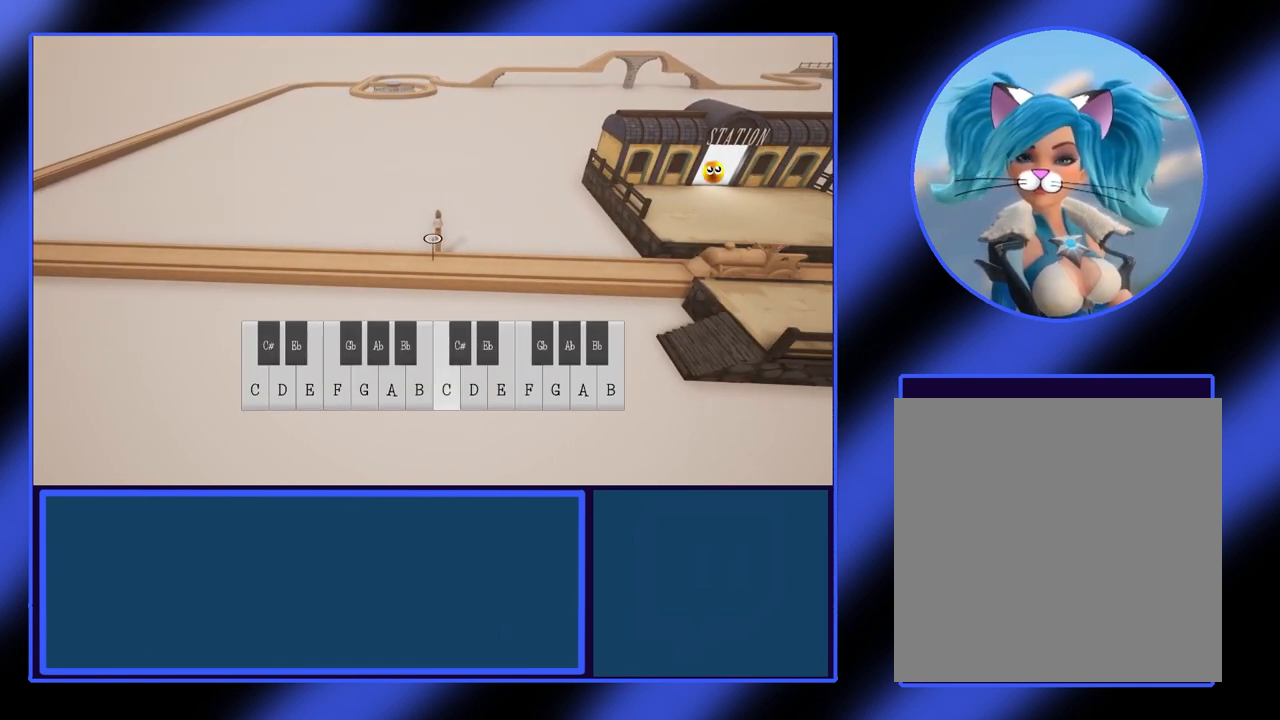
{"buttons": [], "left_stick": "center", "events": []}
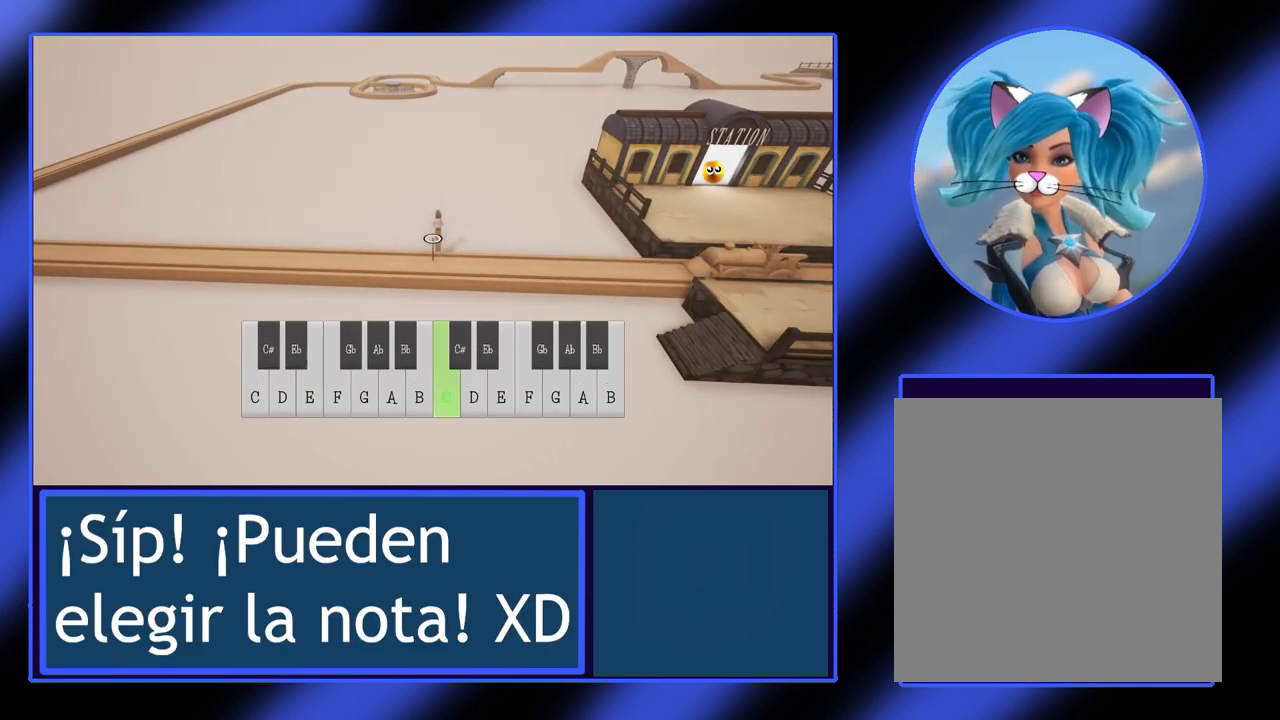
{"buttons": [], "left_stick": "left", "events": [[133, "left_stick", "left"], [300, "left_stick", "center"], [400, "left_stick", "left"]]}
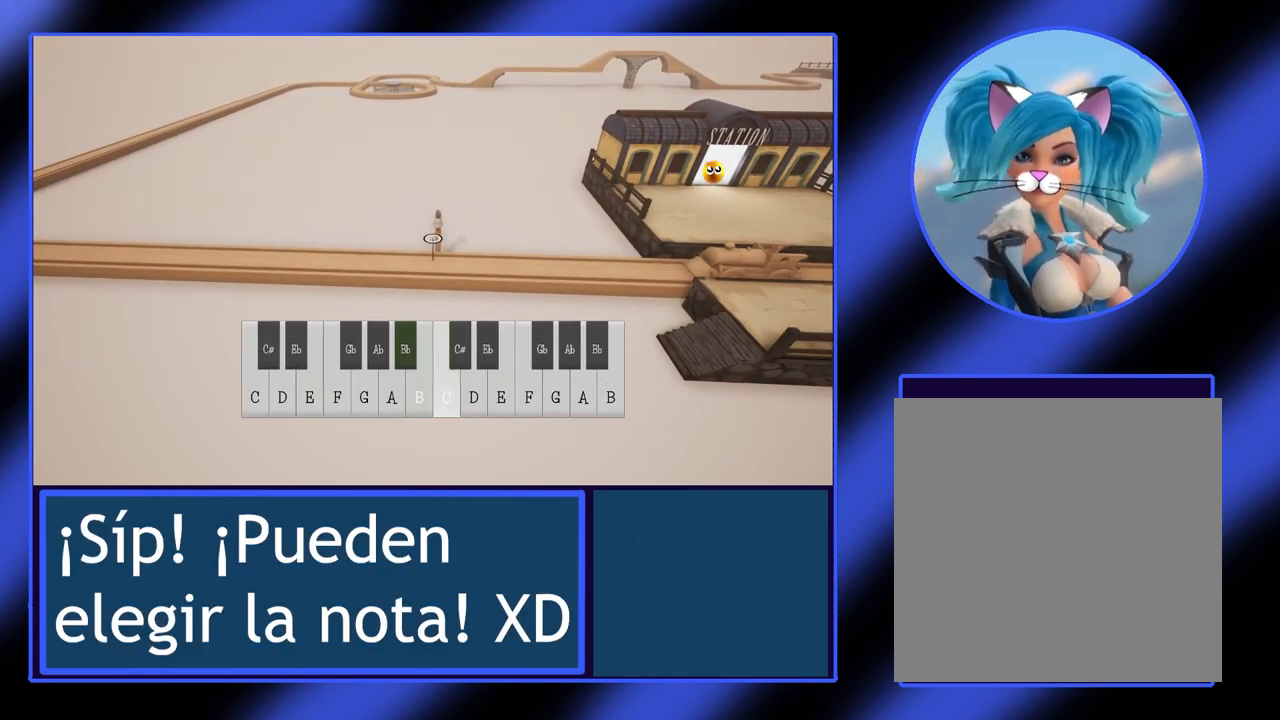
{"buttons": [], "left_stick": "right", "events": [[33, "left_stick", "center"], [133, "left_stick", "left"], [233, "left_stick", "center"], [500, "left_stick", "right"]]}
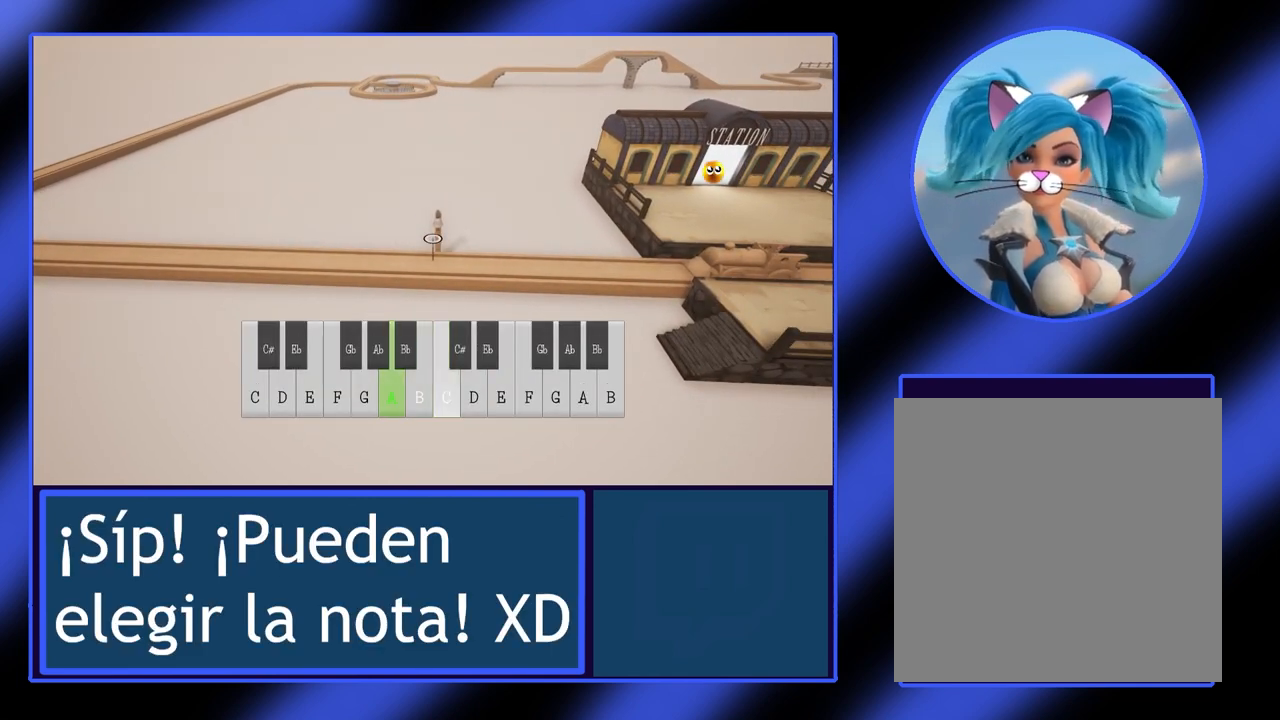
{"buttons": [], "left_stick": "center", "events": [[133, "left_stick", "center"], [233, "left_stick", "right"], [367, "left_stick", "center"]]}
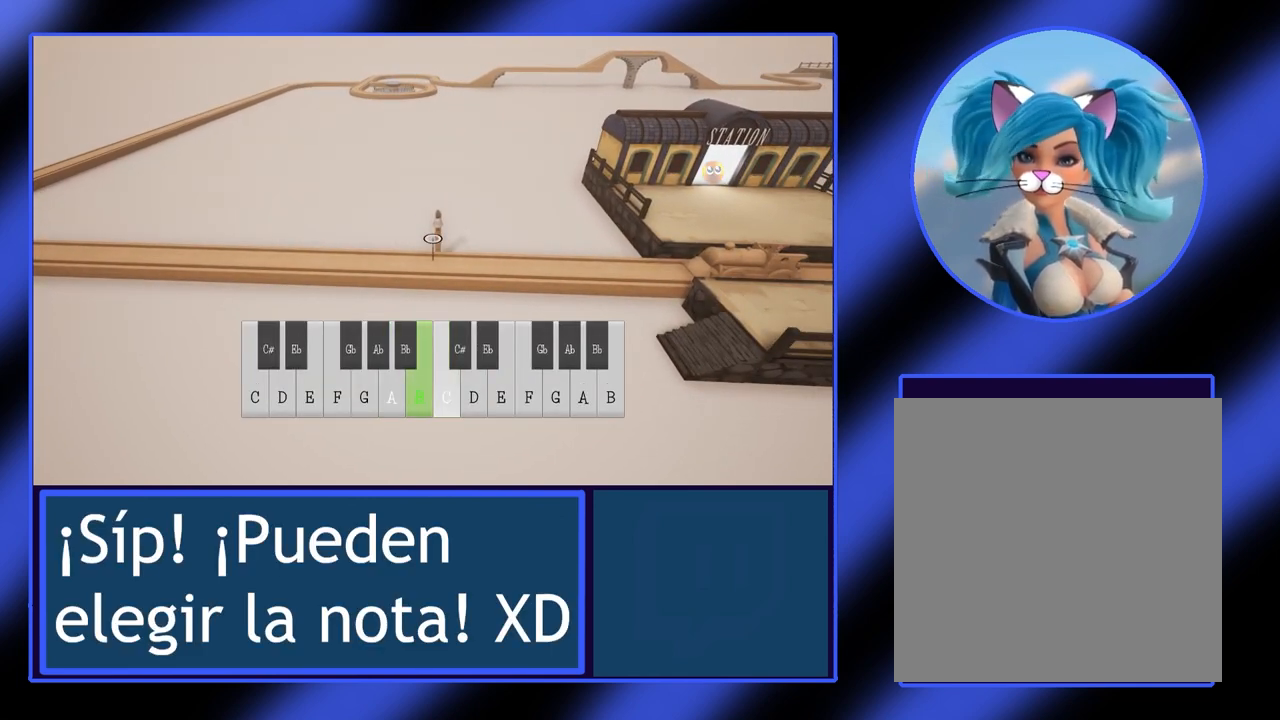
{"buttons": [], "left_stick": "center", "events": []}
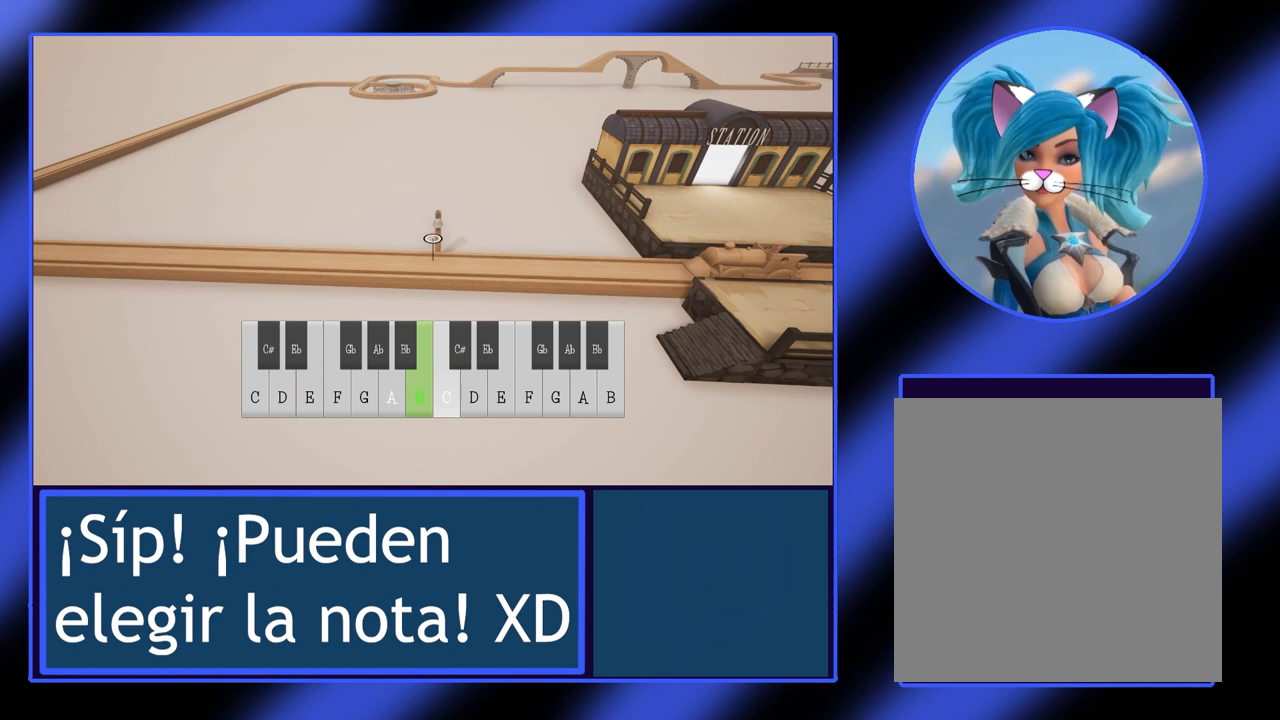
{"buttons": [], "left_stick": "center", "events": []}
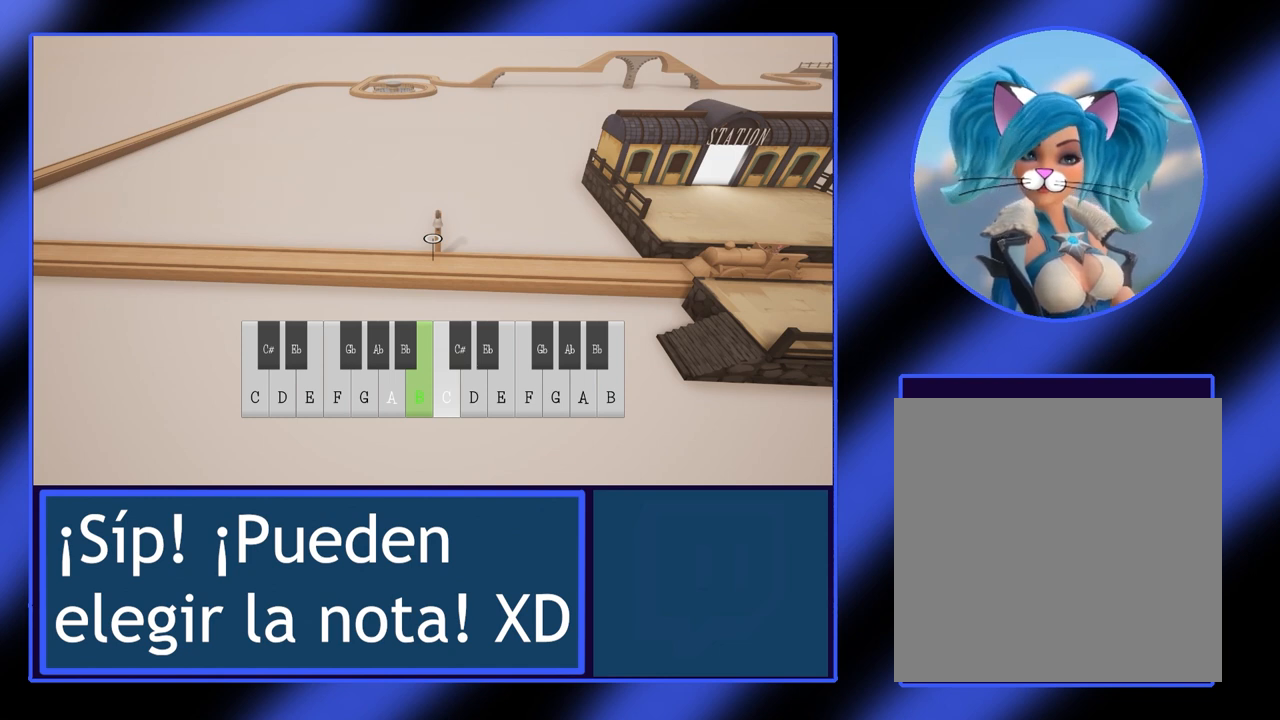
{"buttons": [], "left_stick": "center", "events": []}
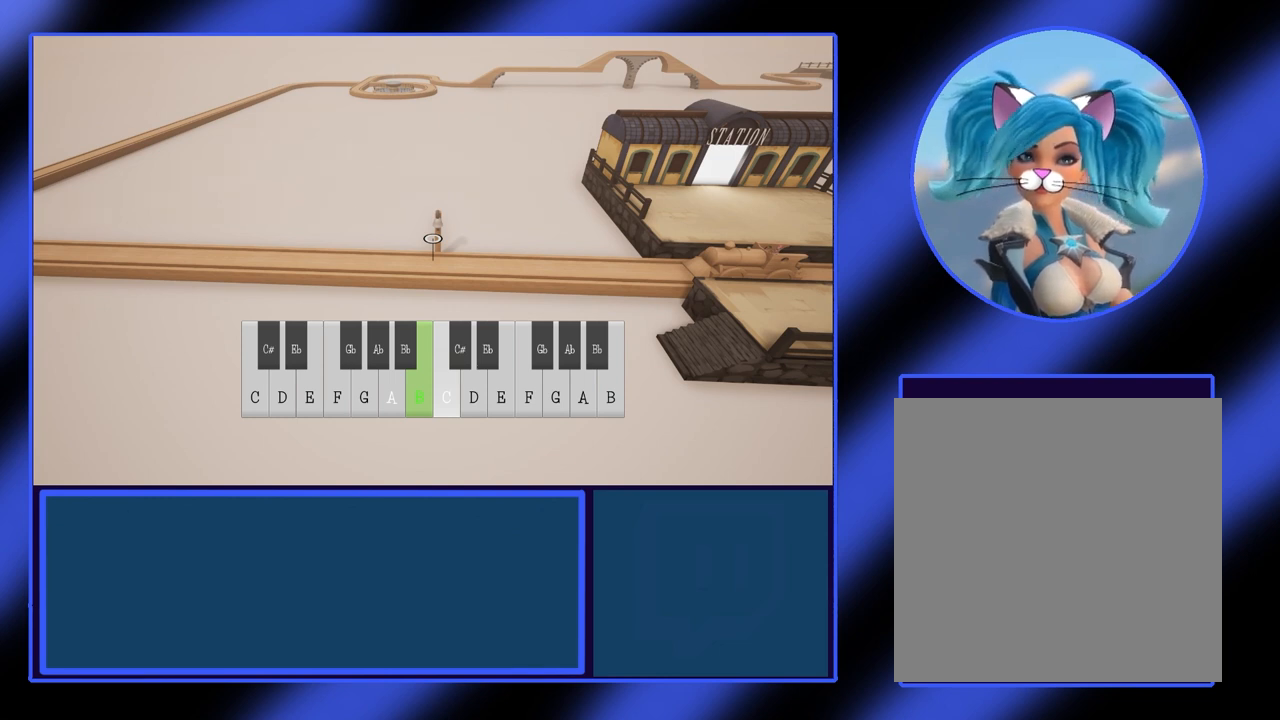
{"buttons": [], "left_stick": "center", "events": [[267, "left_stick", "right"], [400, "left_stick", "center"]]}
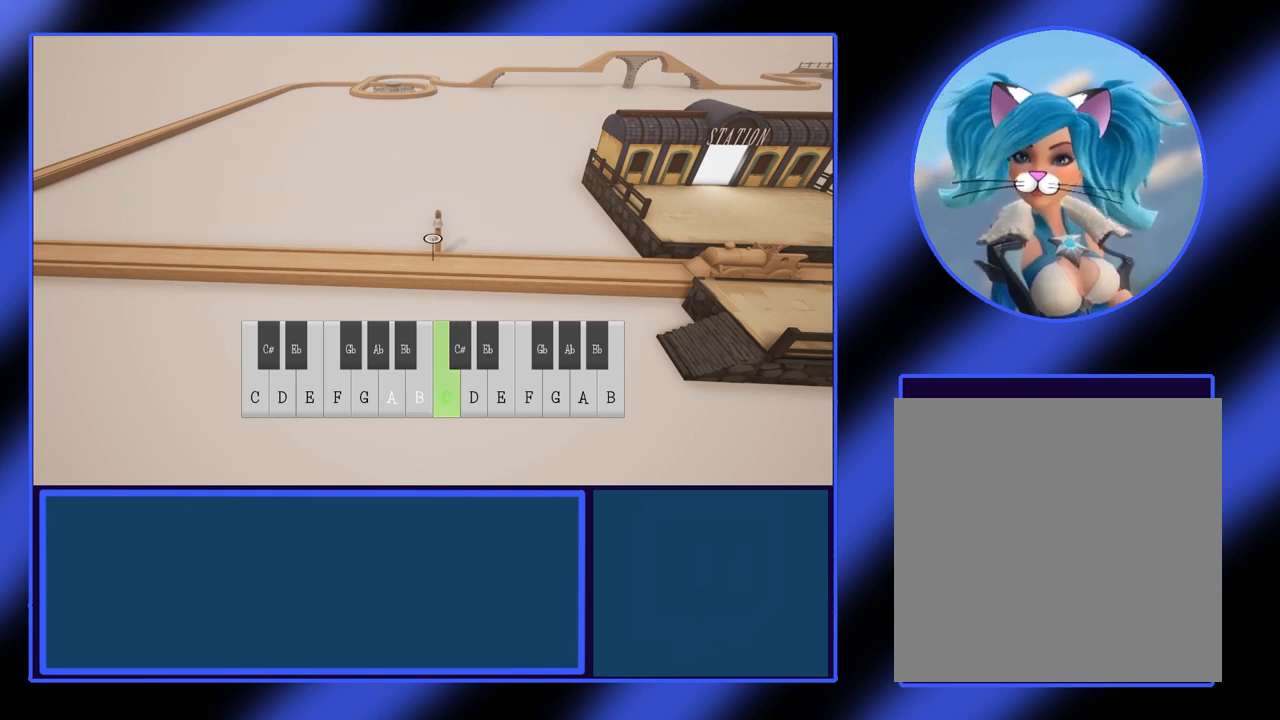
{"buttons": [], "left_stick": "center", "events": []}
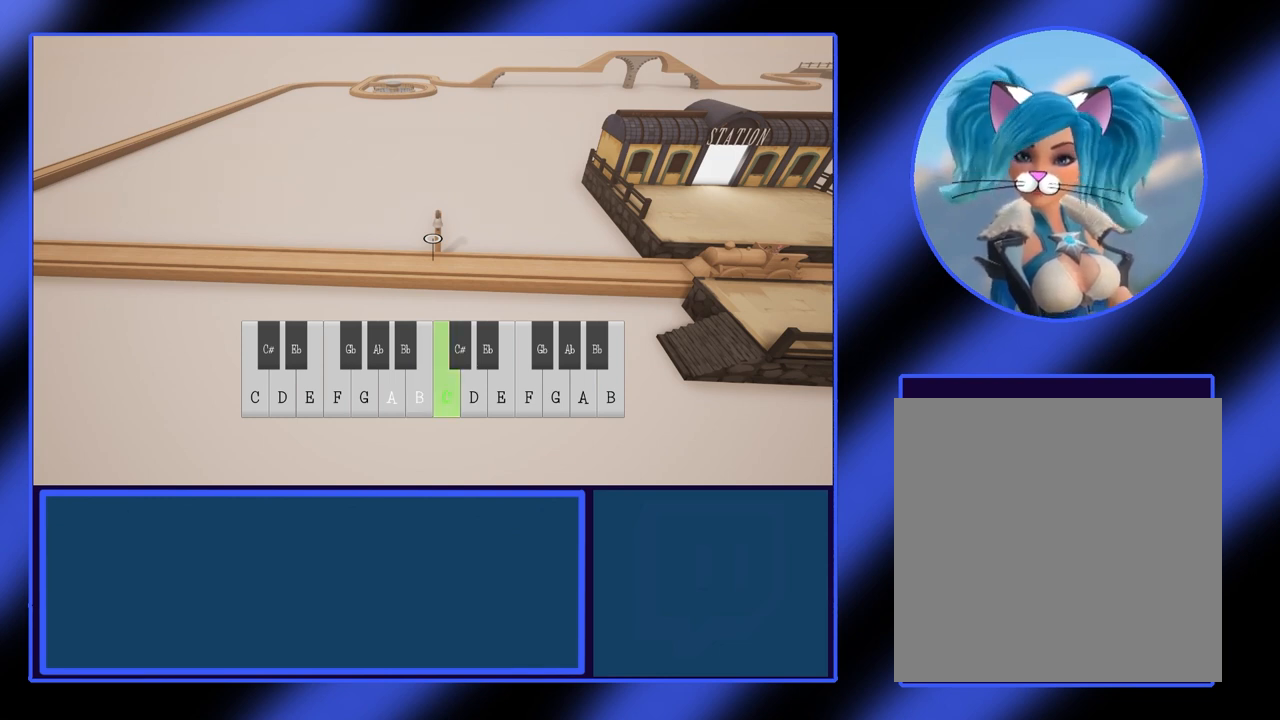
{"buttons": [], "left_stick": "center", "events": []}
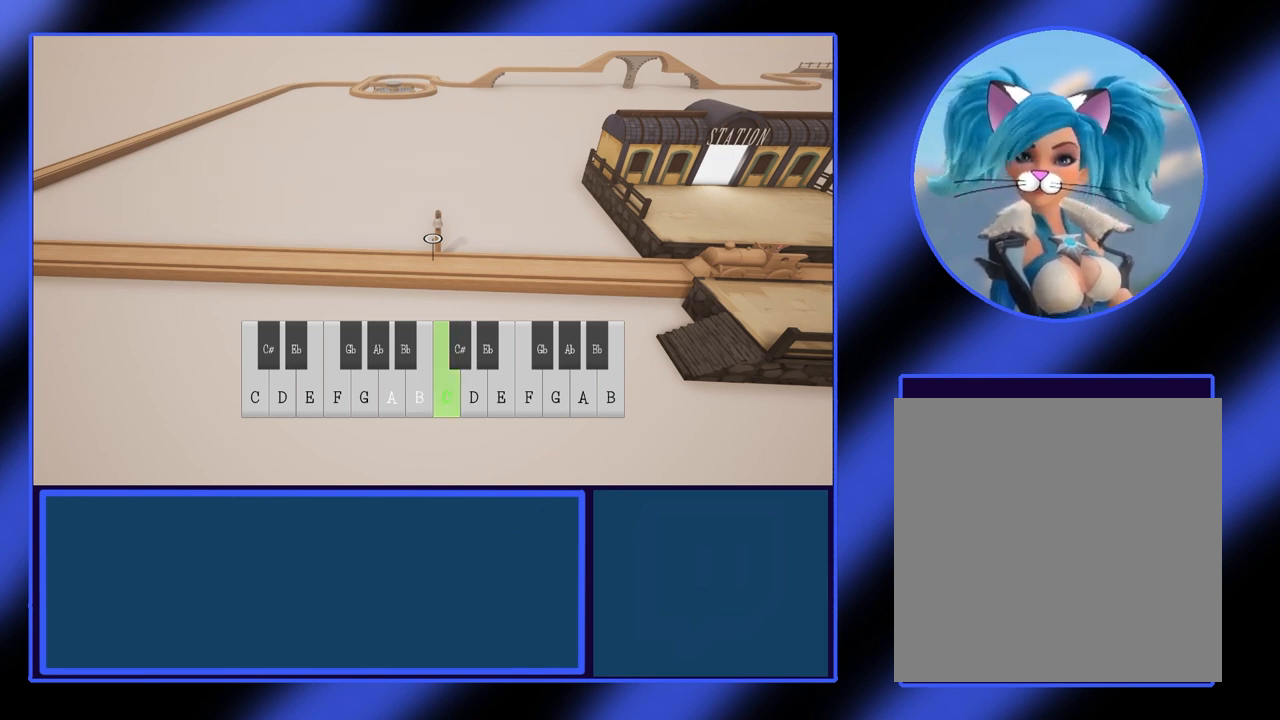
{"buttons": [], "left_stick": "center", "events": [[267, "A", "down"], [400, "A", "up"]]}
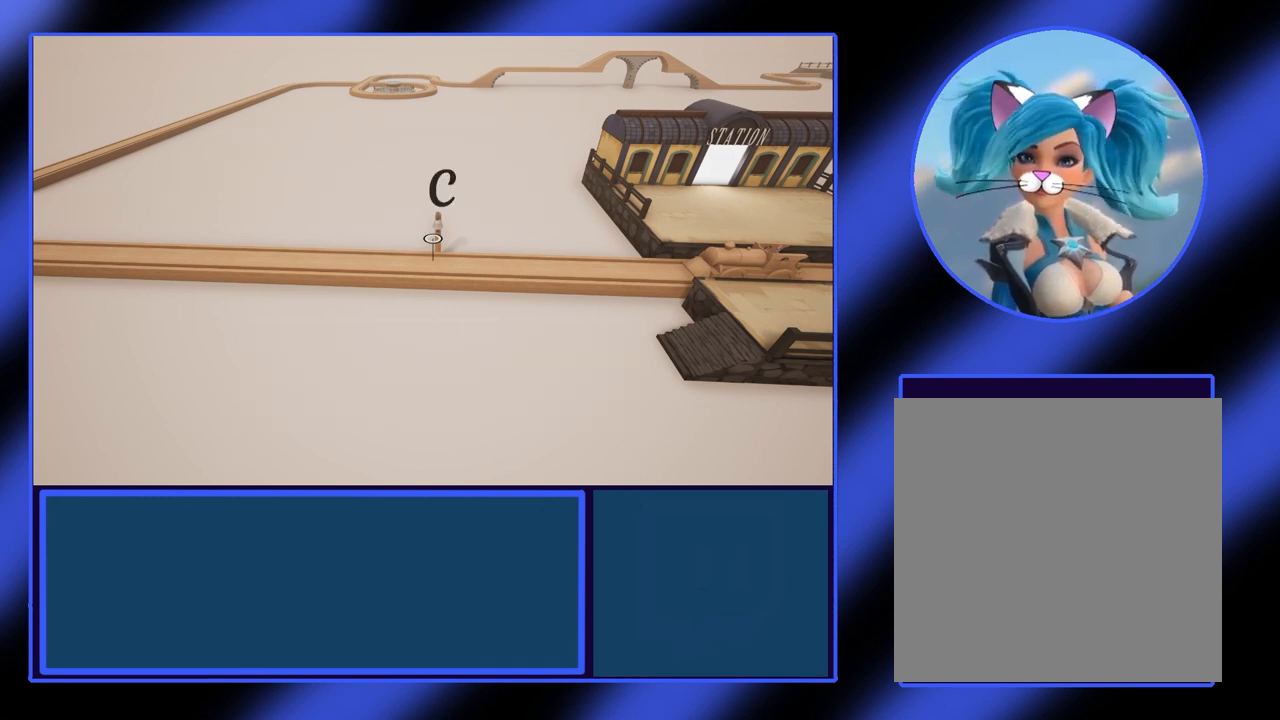
{"buttons": [], "left_stick": "right", "events": [[500, "left_stick", "right"]]}
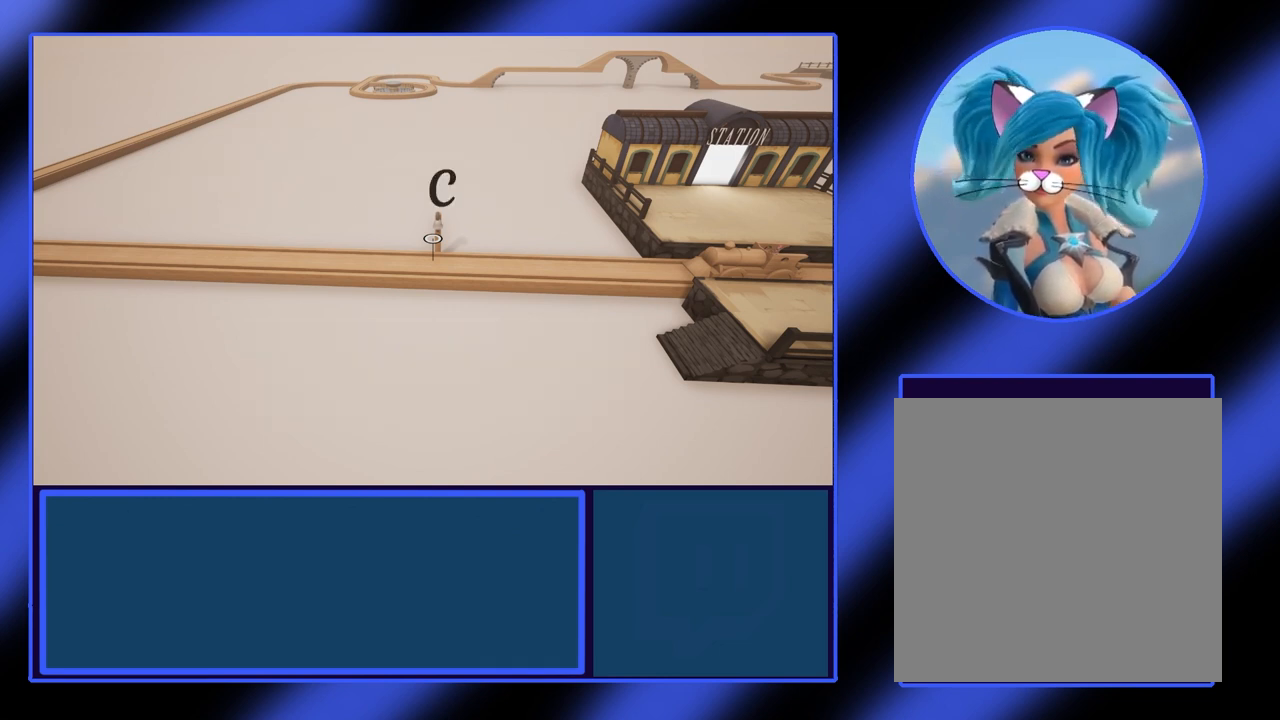
{"buttons": [], "left_stick": "center", "events": [[367, "left_stick", "center"]]}
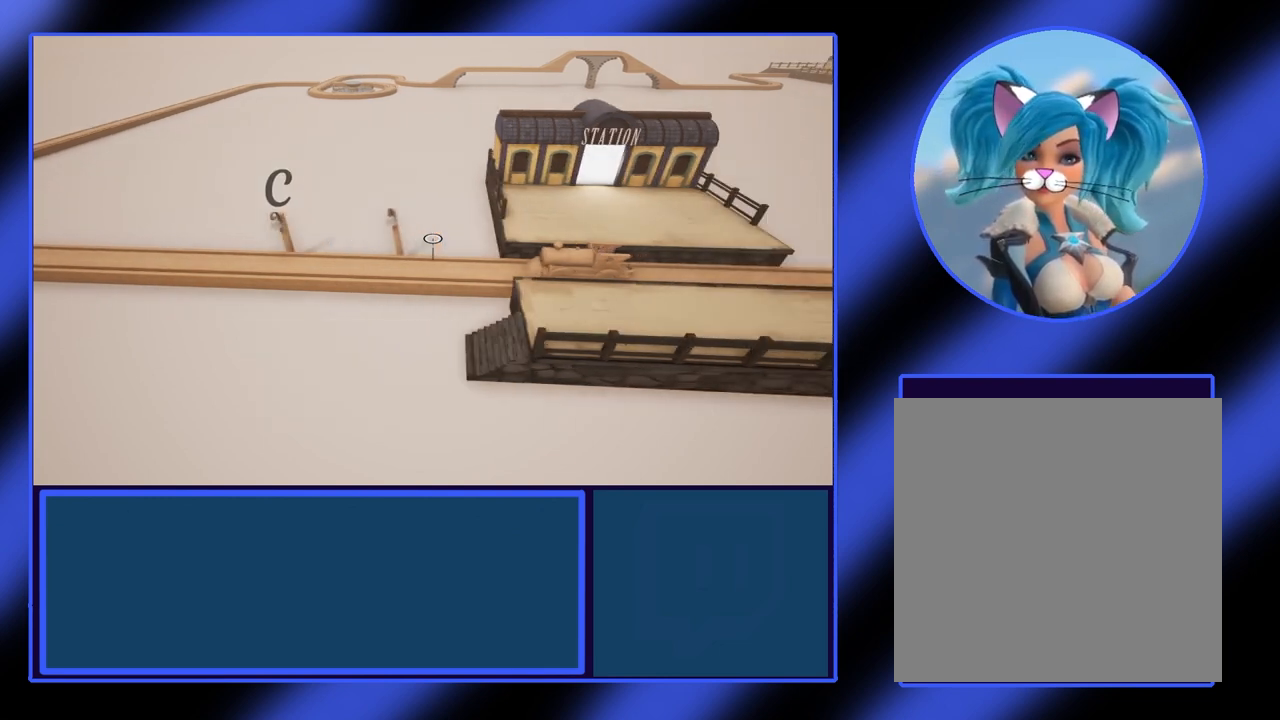
{"buttons": [], "left_stick": "center", "events": []}
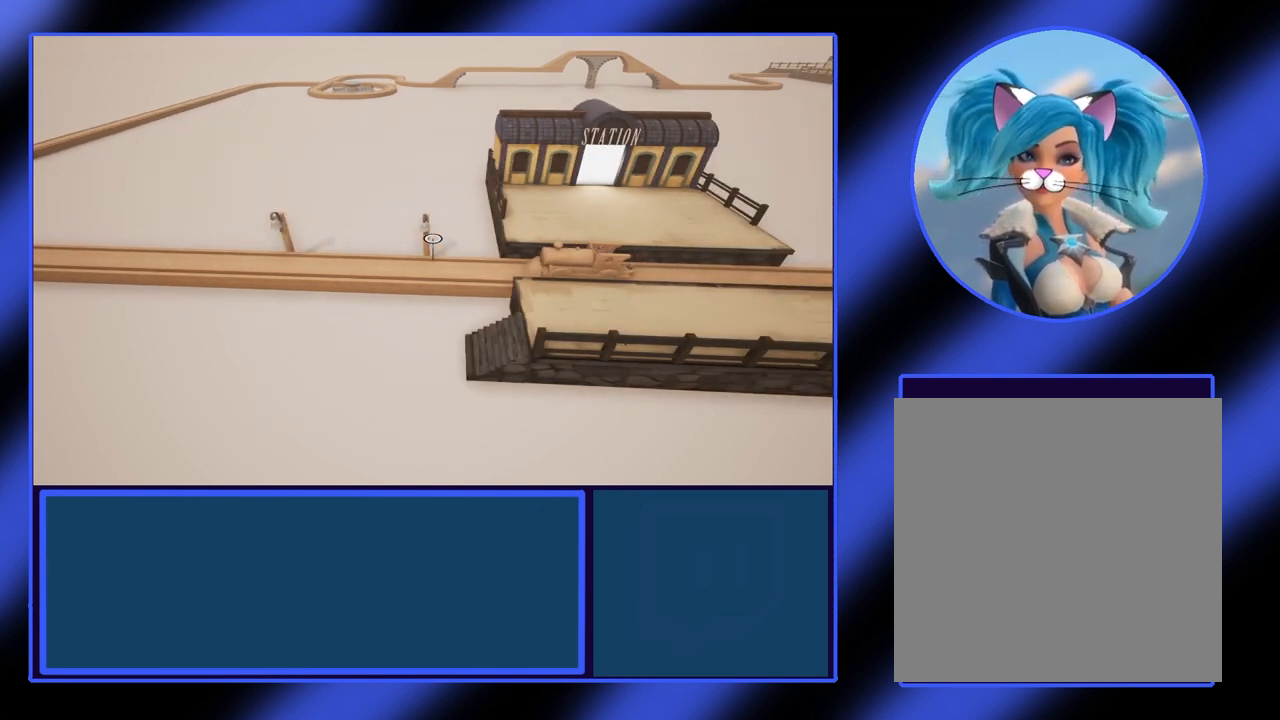
{"buttons": [], "left_stick": "center", "events": []}
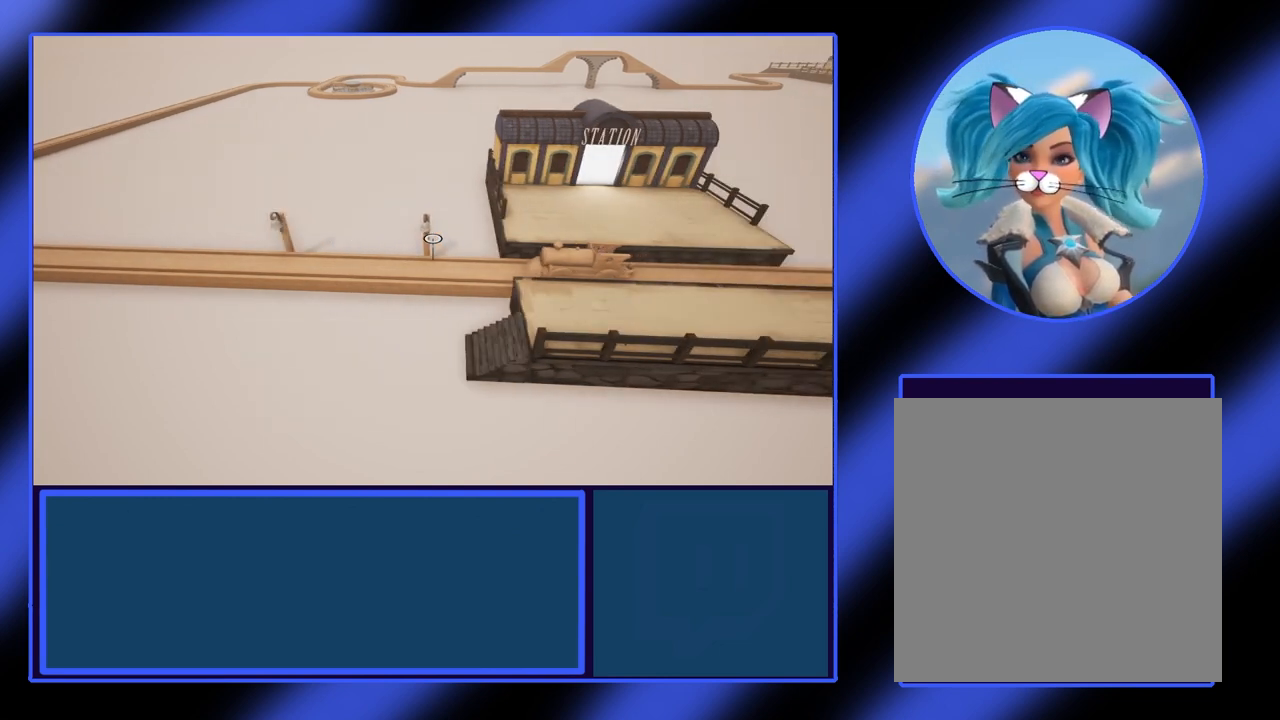
{"buttons": [], "left_stick": "center", "events": []}
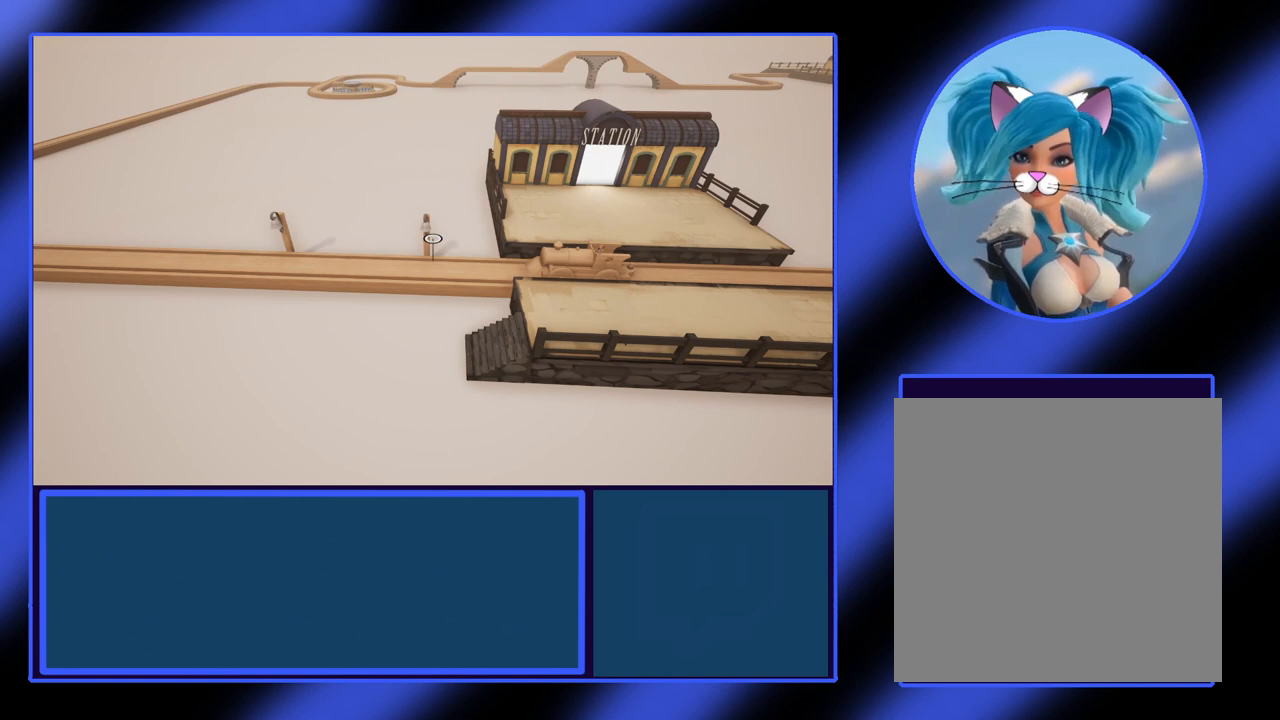
{"buttons": [], "left_stick": "center", "events": []}